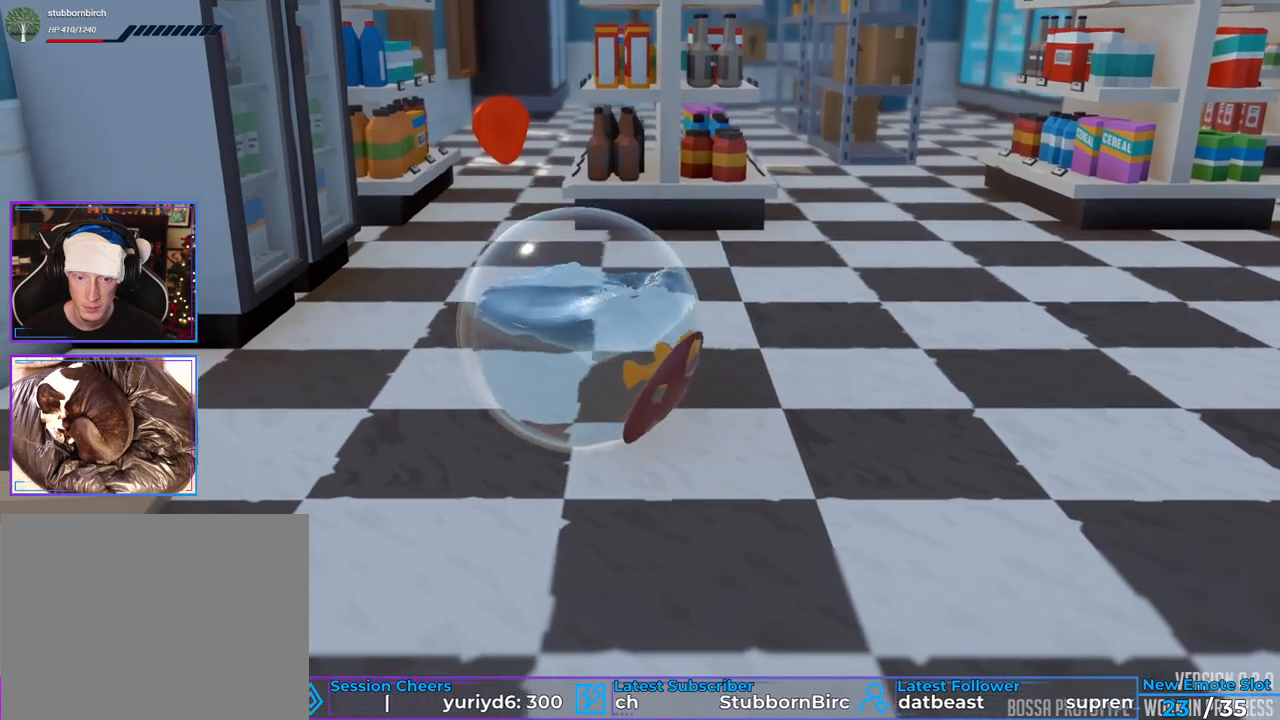
Gameplay with a controller (Xbox layout); each line is a JSON object with the inputs held at the frame after it. "events" lists button and stick changes between this image and that frame as [ms after this image, input, new state], when the widget could be followed in between. Not read: A DPAD_DOWN DPAD_LEFT DPAD_RIGHT DPAD_UP L1 L2 L3 R1 R2 R3 SELECT.
{"buttons": [], "left_stick": "center", "right_stick": "center"}
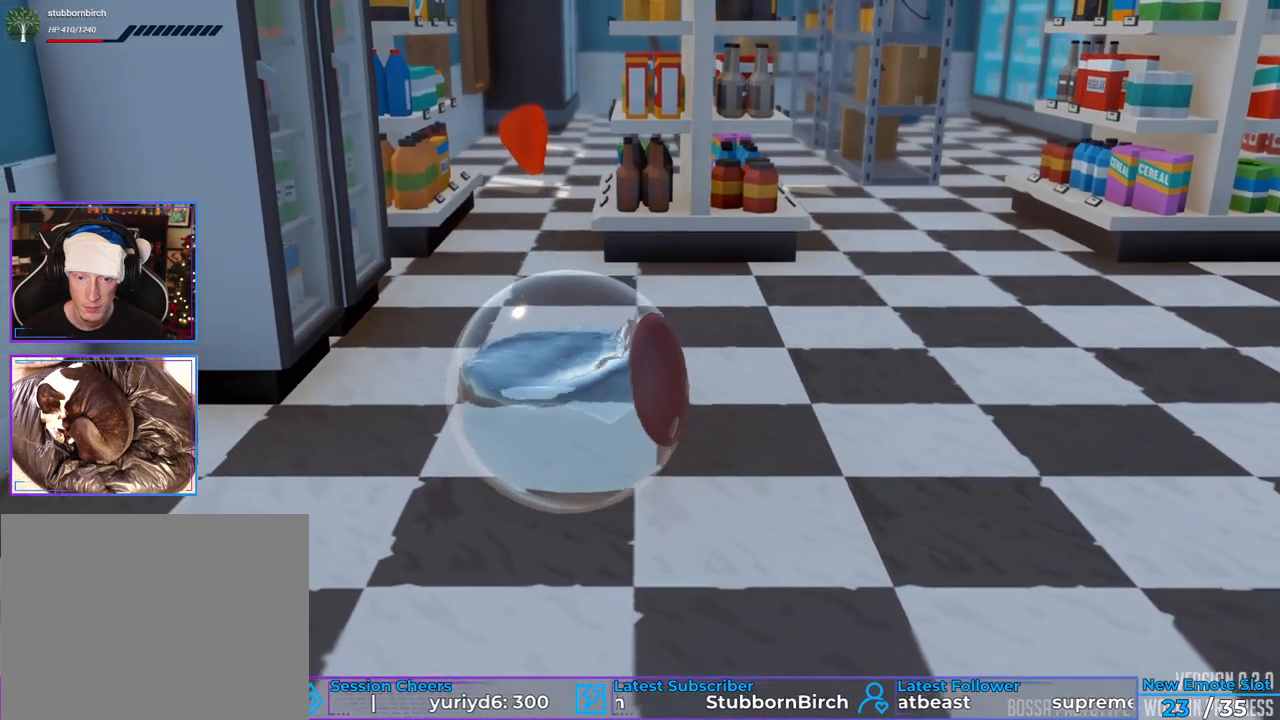
{"buttons": [], "left_stick": "center", "right_stick": "center"}
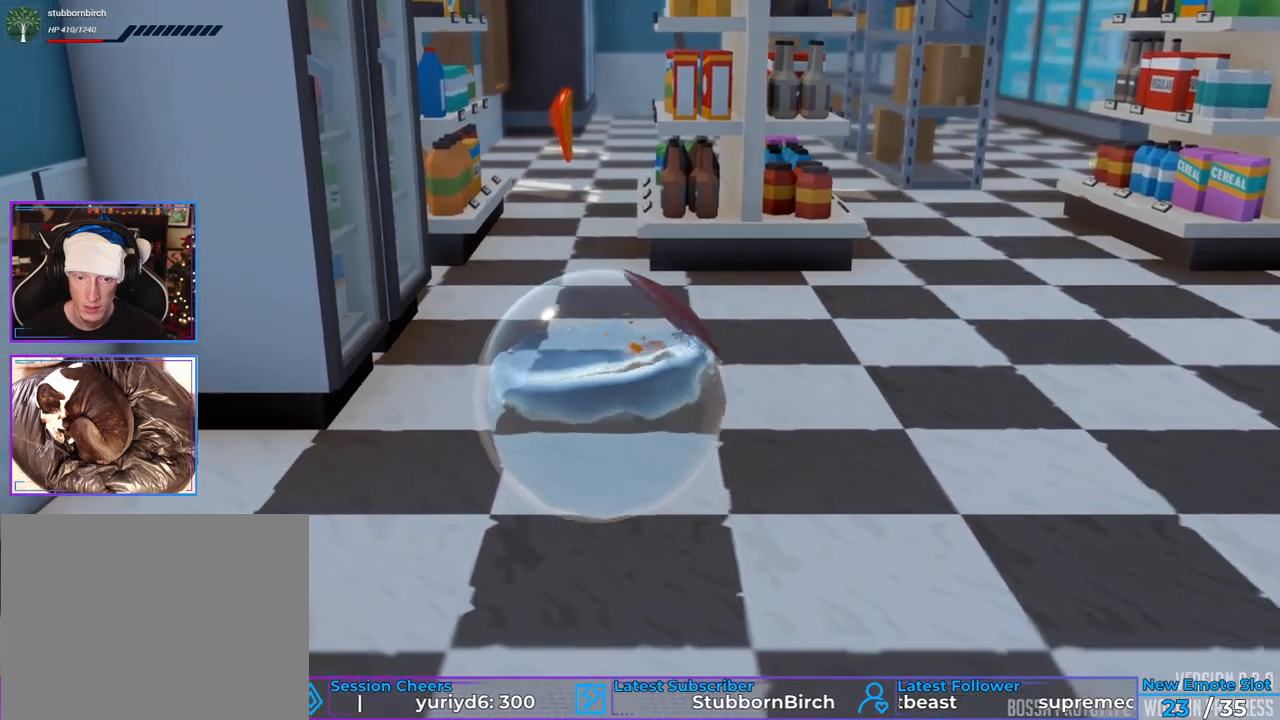
{"buttons": [], "left_stick": "center", "right_stick": "center", "events": []}
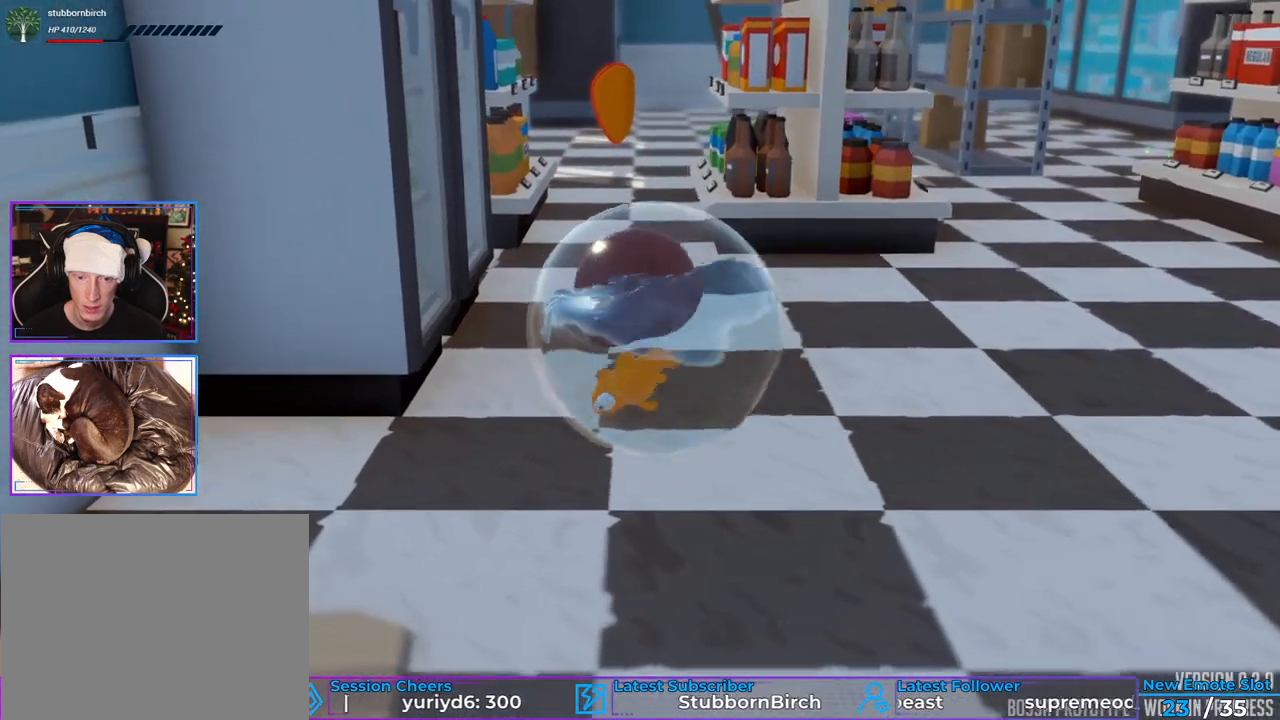
{"buttons": [], "left_stick": "right", "right_stick": "center"}
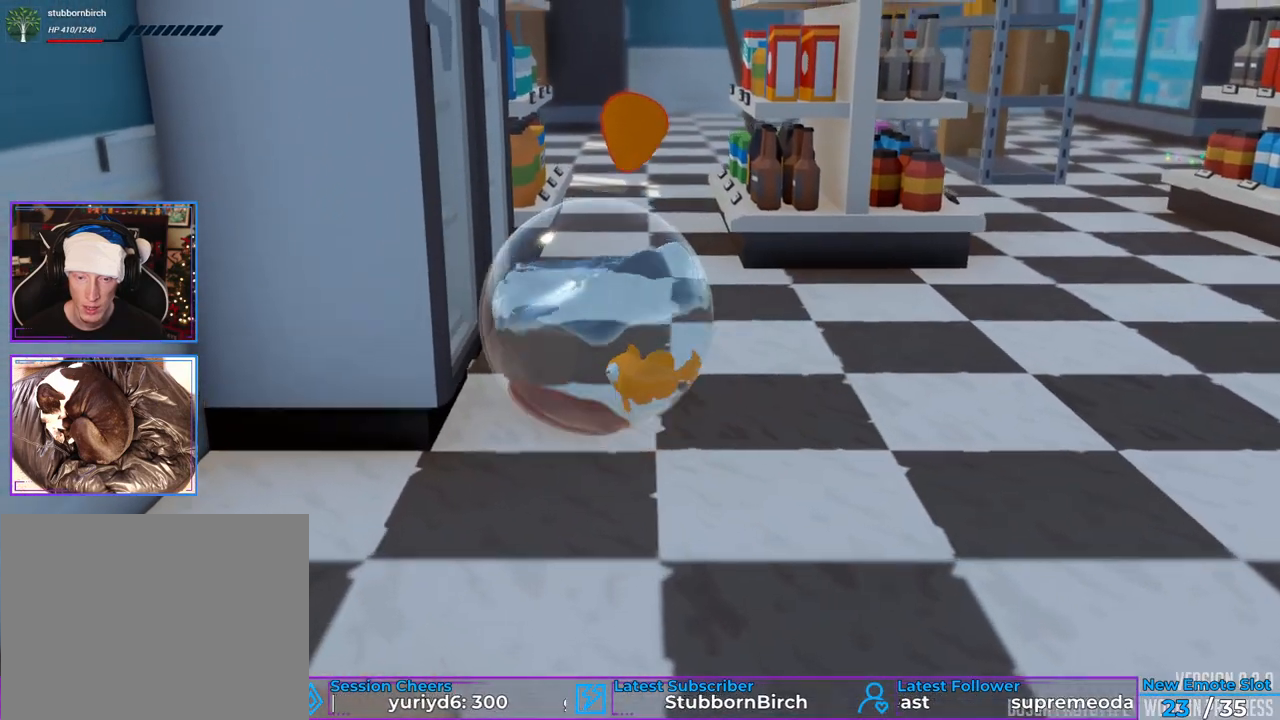
{"buttons": [], "left_stick": "right", "right_stick": "center"}
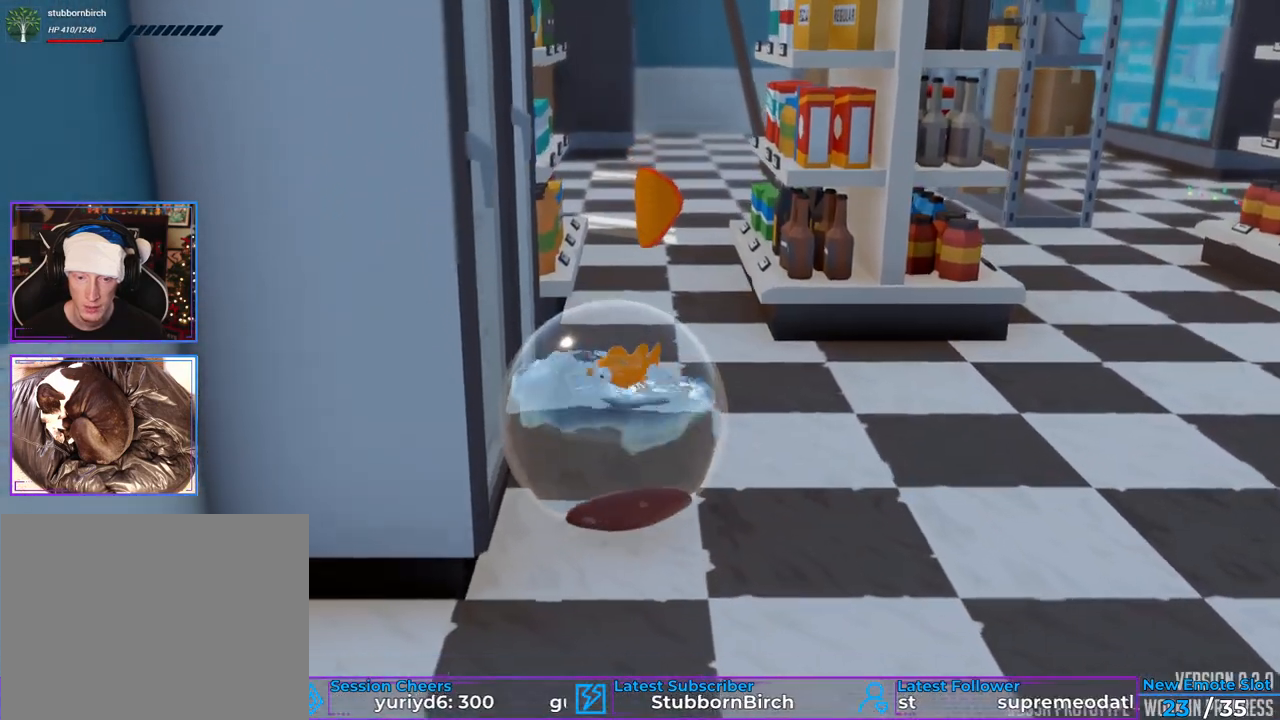
{"buttons": [], "left_stick": "right", "right_stick": "center", "events": [[117, "left_stick", "center"], [500, "left_stick", "right"]]}